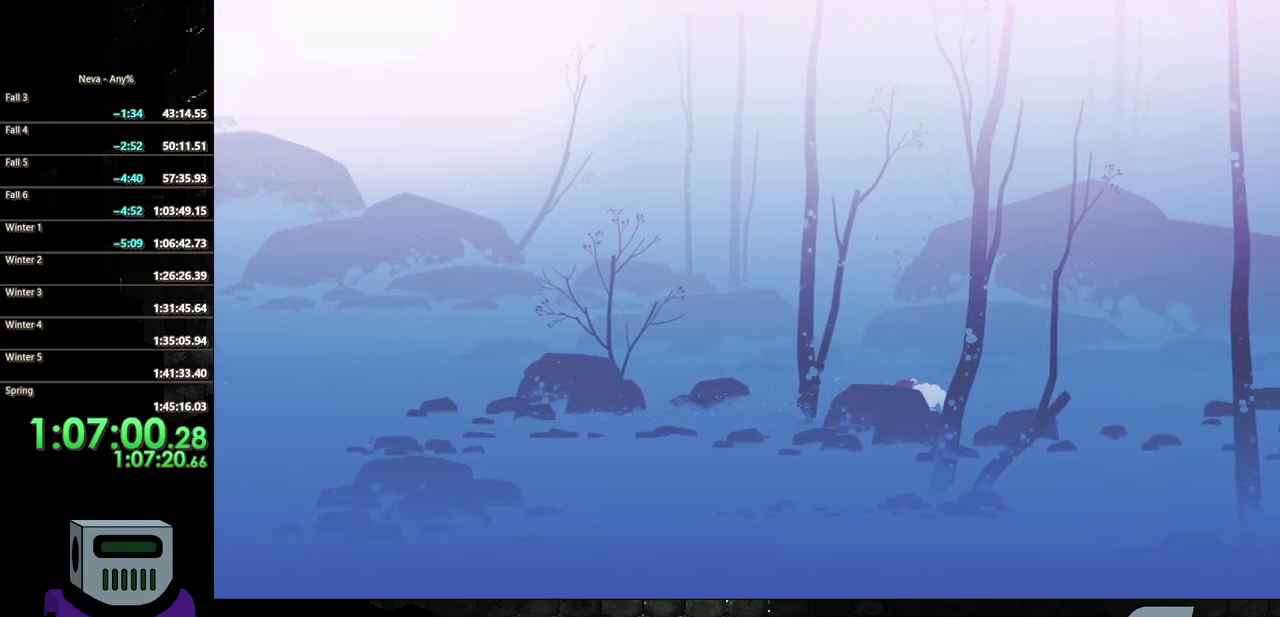
Gameplay with a controller (PlayStation layout); each line is a JSON object with the inputs held at the frame after it. "events" lists button and stick changes between this image and that frame as [ms after this image, input, new state], when the widget could be followed in between. Not read: L3 R3 left_stick right_stick.
{"buttons": ["CIRCLE", "DPAD_RIGHT"], "events": [[333, "CROSS", "down"], [400, "CIRCLE", "down"], [417, "CROSS", "up"]]}
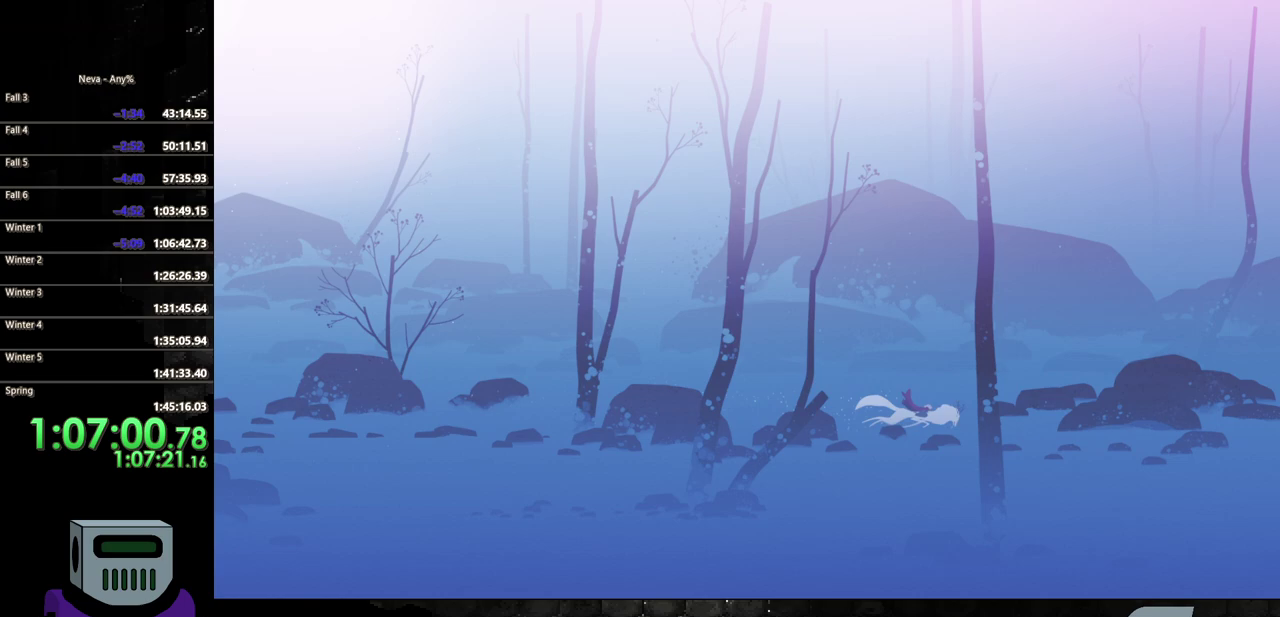
{"buttons": ["DPAD_RIGHT"], "events": [[150, "CIRCLE", "up"]]}
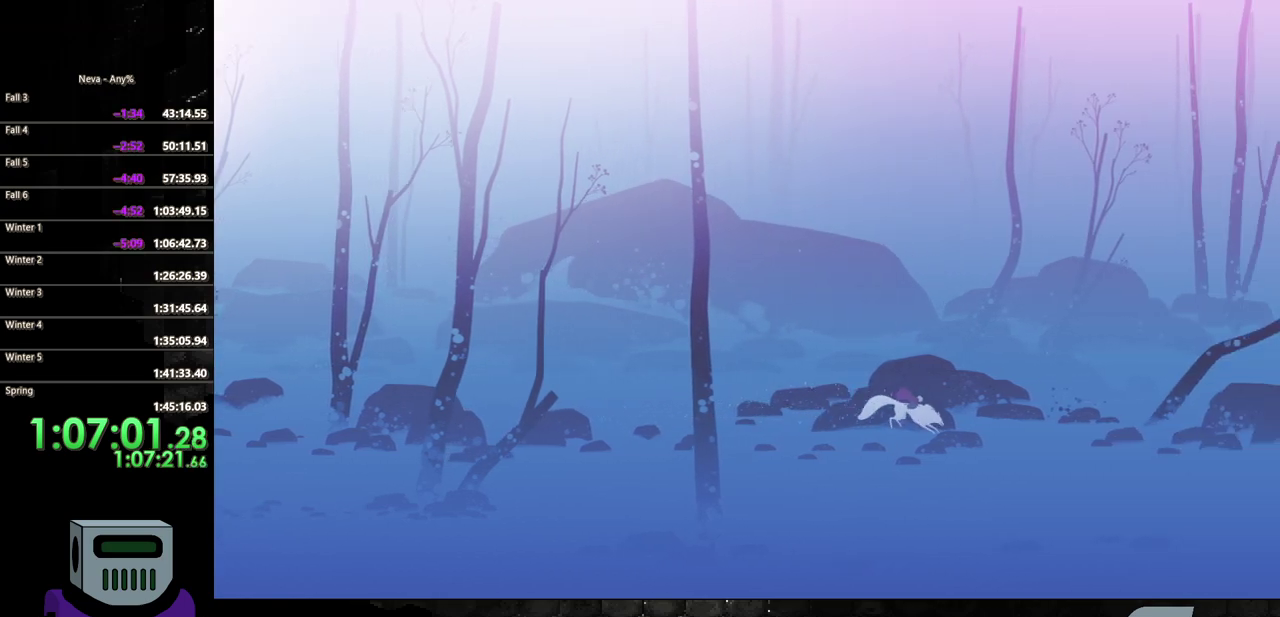
{"buttons": ["DPAD_RIGHT"], "events": [[33, "CROSS", "down"], [133, "CIRCLE", "down"], [150, "CROSS", "up"], [433, "CIRCLE", "up"]]}
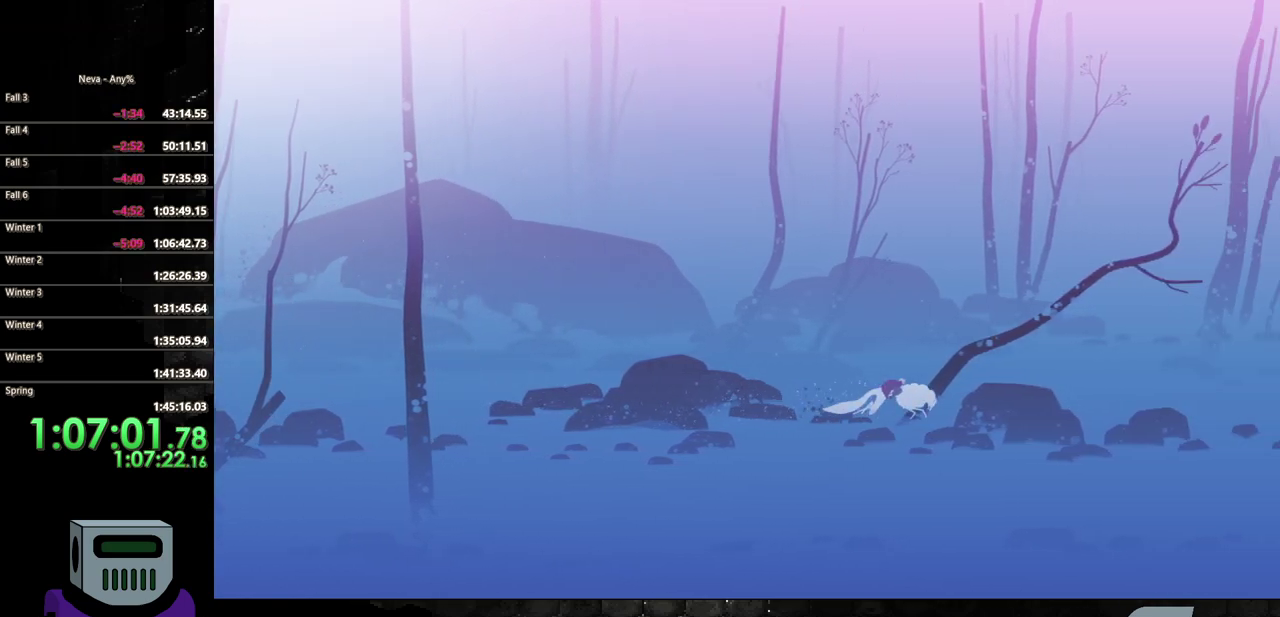
{"buttons": ["CIRCLE", "DPAD_RIGHT"], "events": [[283, "CROSS", "down"], [367, "CIRCLE", "down"], [367, "CROSS", "up"]]}
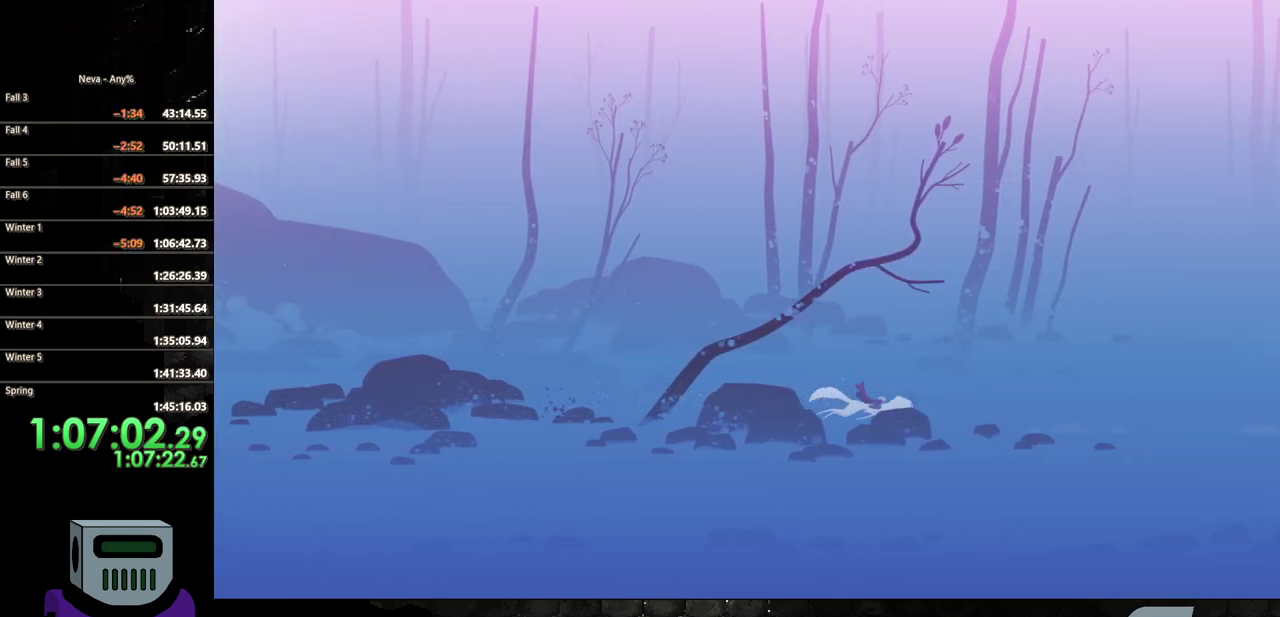
{"buttons": ["DPAD_RIGHT"], "events": [[117, "CIRCLE", "up"]]}
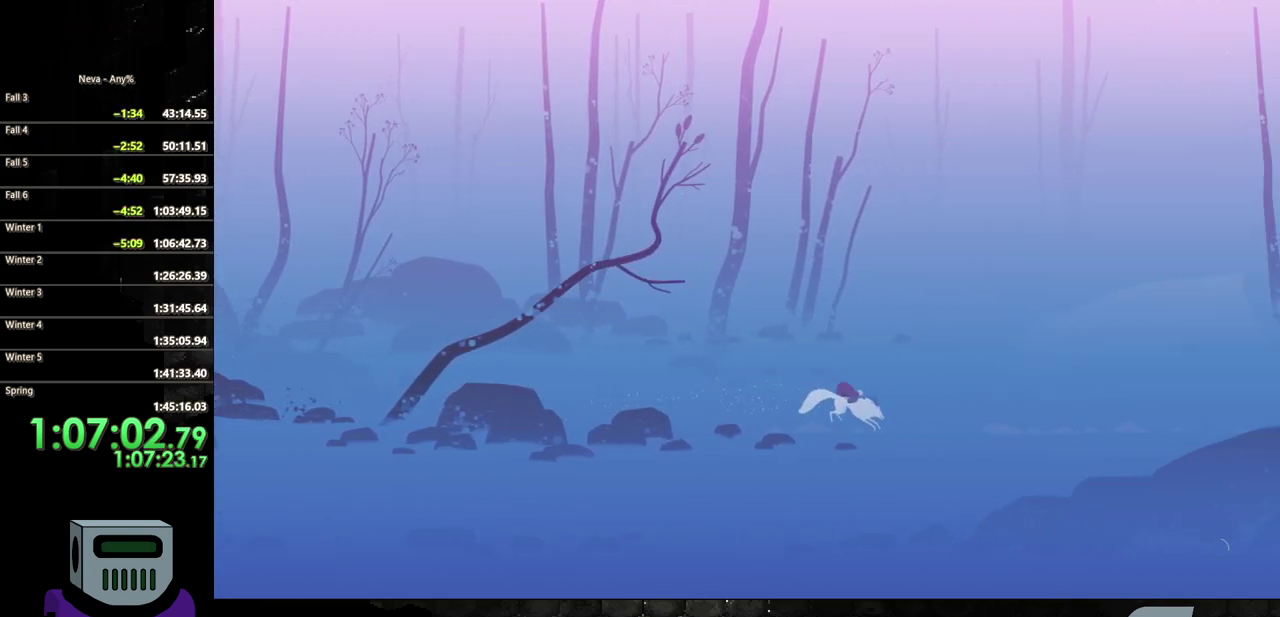
{"buttons": ["DPAD_RIGHT"], "events": [[133, "CIRCLE", "down"], [367, "CIRCLE", "up"]]}
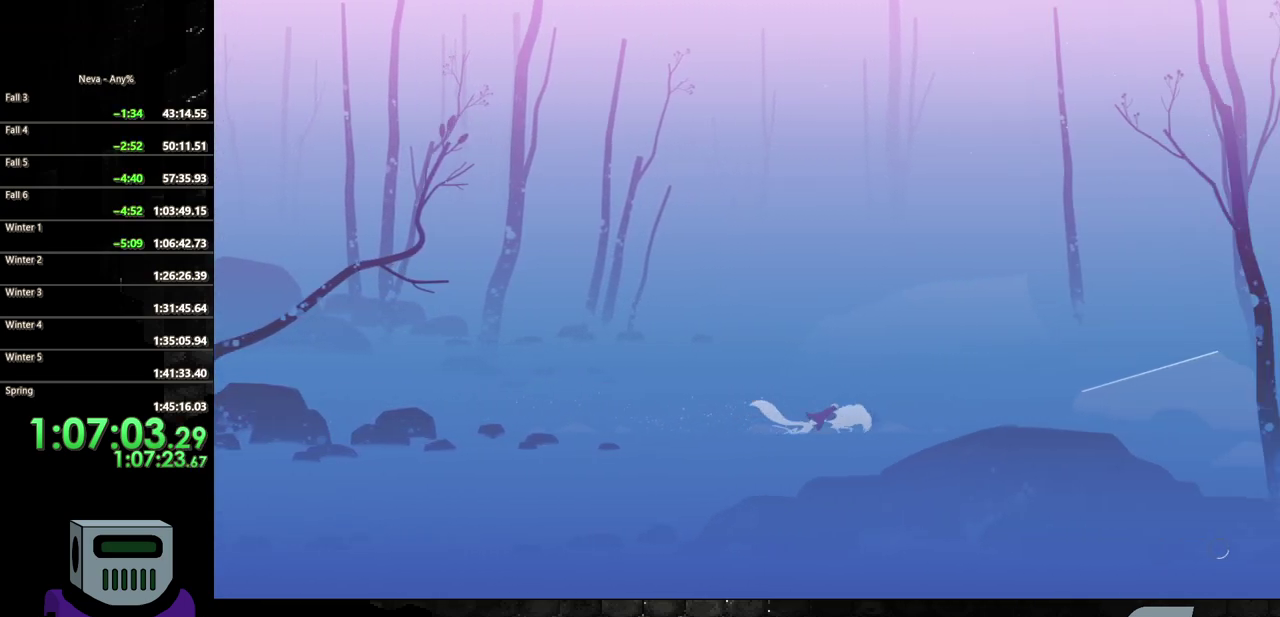
{"buttons": ["CROSS", "CIRCLE", "DPAD_RIGHT"], "events": [[467, "CROSS", "down"], [500, "CIRCLE", "down"]]}
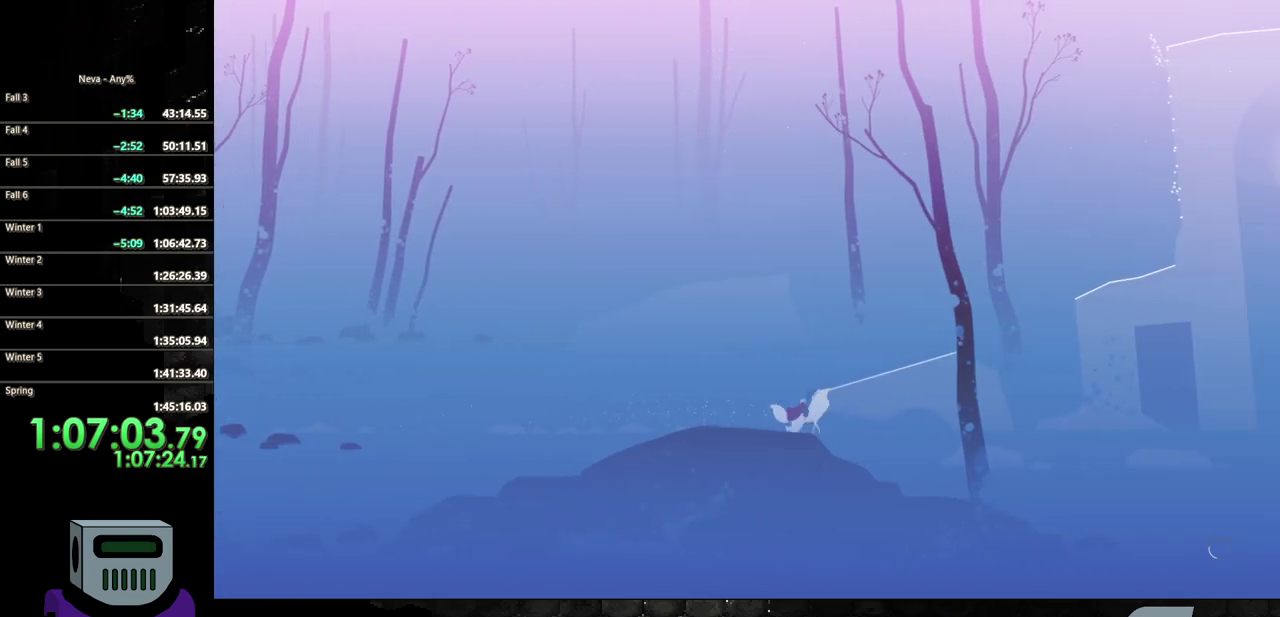
{"buttons": ["DPAD_RIGHT"], "events": [[17, "CROSS", "up"], [183, "CIRCLE", "up"]]}
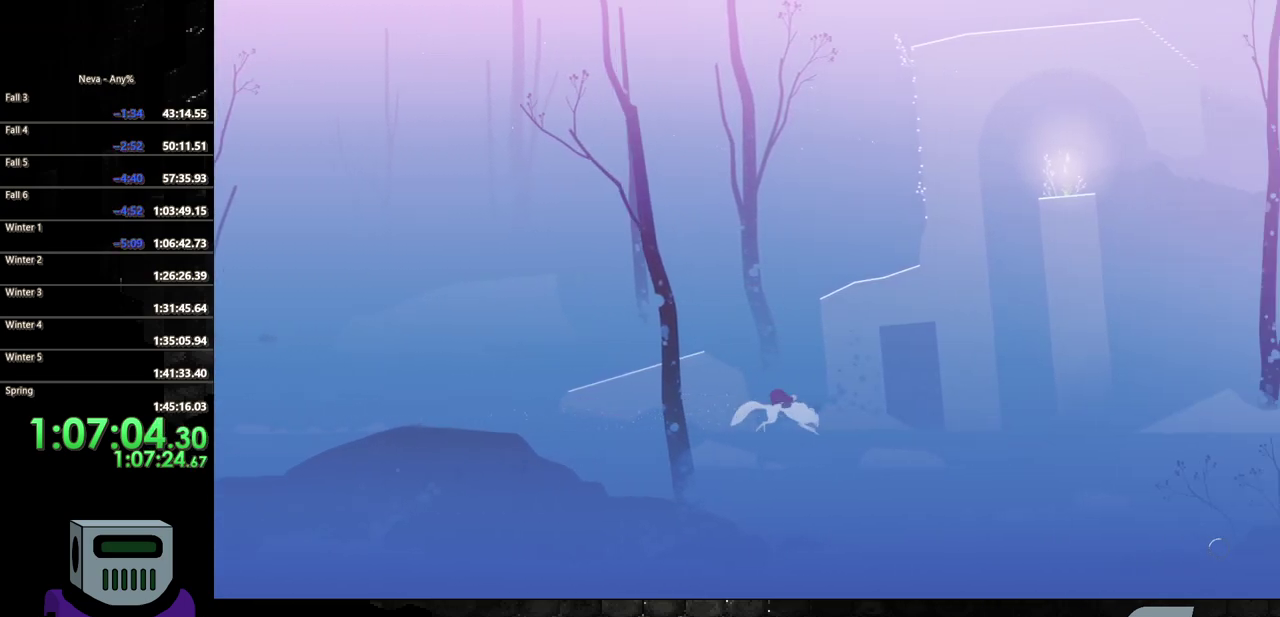
{"buttons": ["CIRCLE", "DPAD_RIGHT"], "events": [[133, "CROSS", "down"], [217, "CIRCLE", "down"], [233, "CROSS", "up"]]}
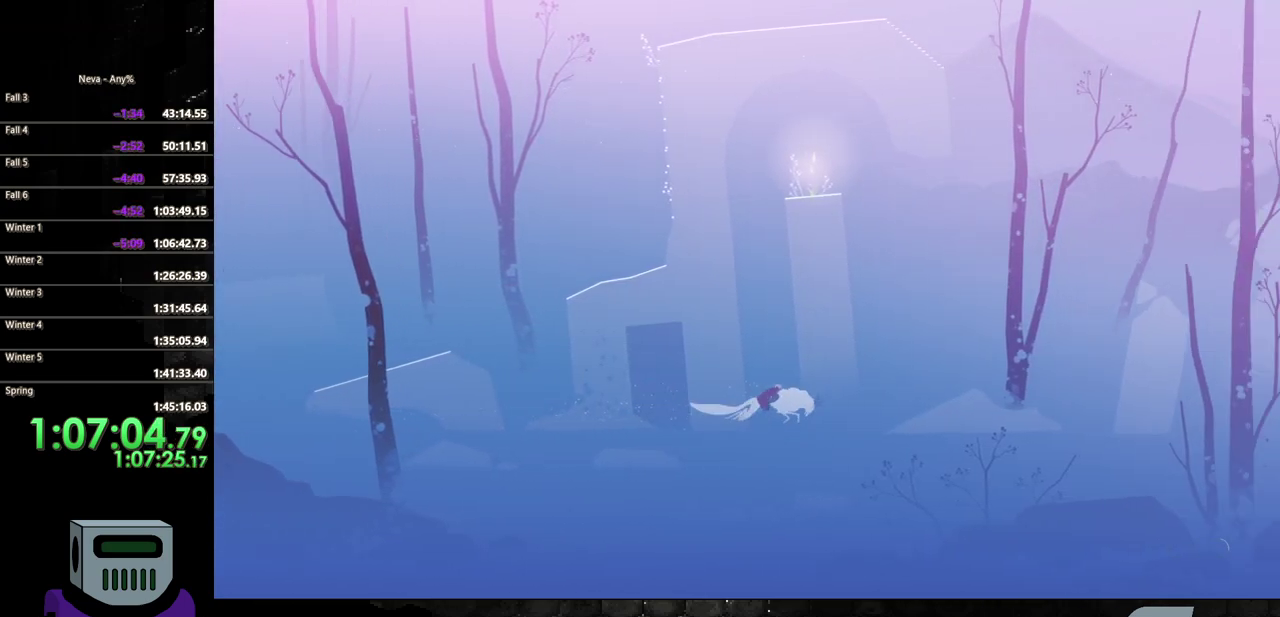
{"buttons": ["CIRCLE", "DPAD_RIGHT"], "events": [[33, "CIRCLE", "up"], [367, "CROSS", "down"], [450, "CIRCLE", "down"], [467, "CROSS", "up"]]}
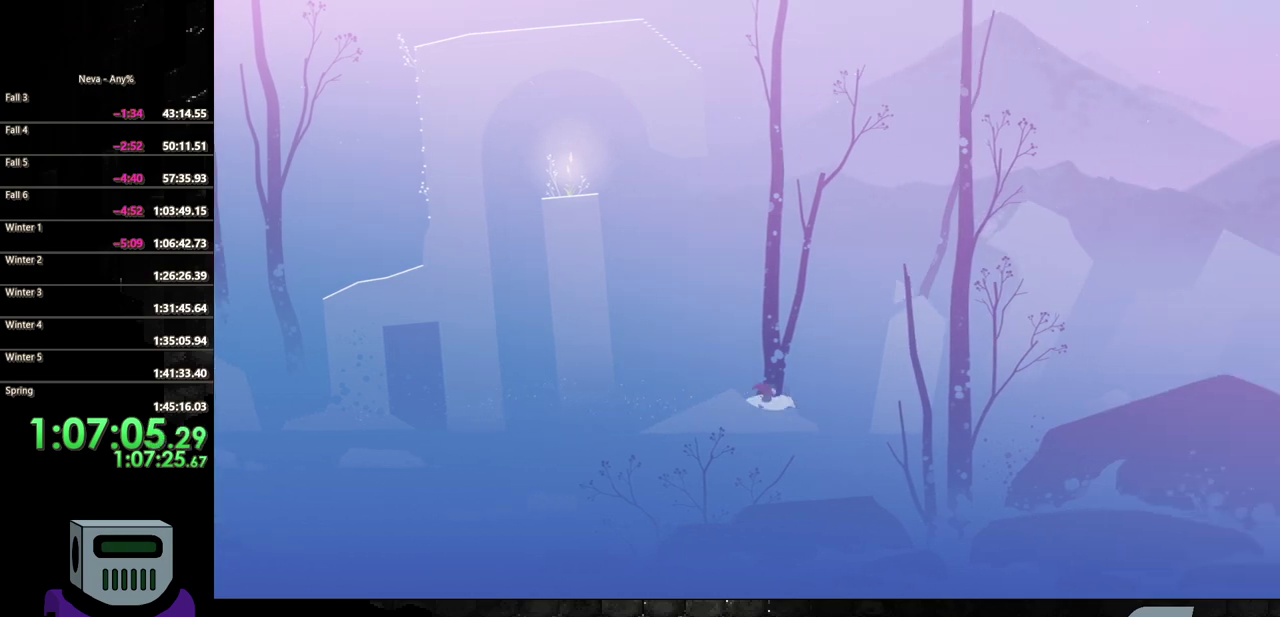
{"buttons": ["DPAD_RIGHT"], "events": [[233, "CIRCLE", "up"]]}
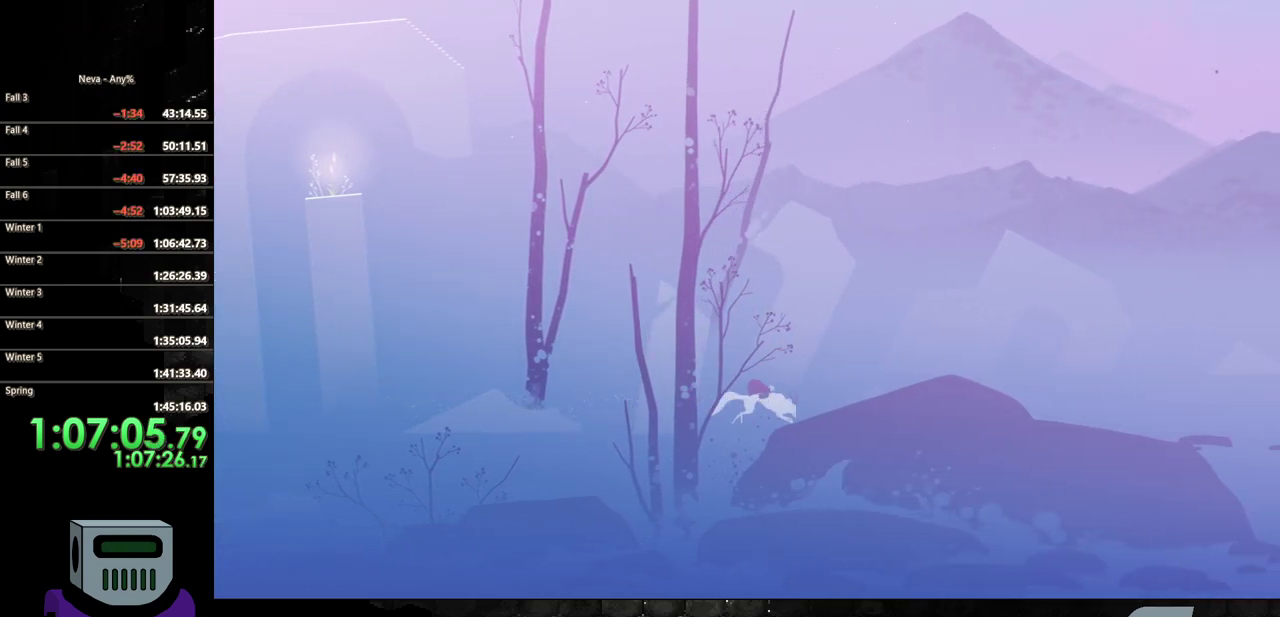
{"buttons": ["DPAD_RIGHT"], "events": [[150, "CROSS", "down"], [200, "CIRCLE", "down"], [217, "CROSS", "up"], [483, "CIRCLE", "up"]]}
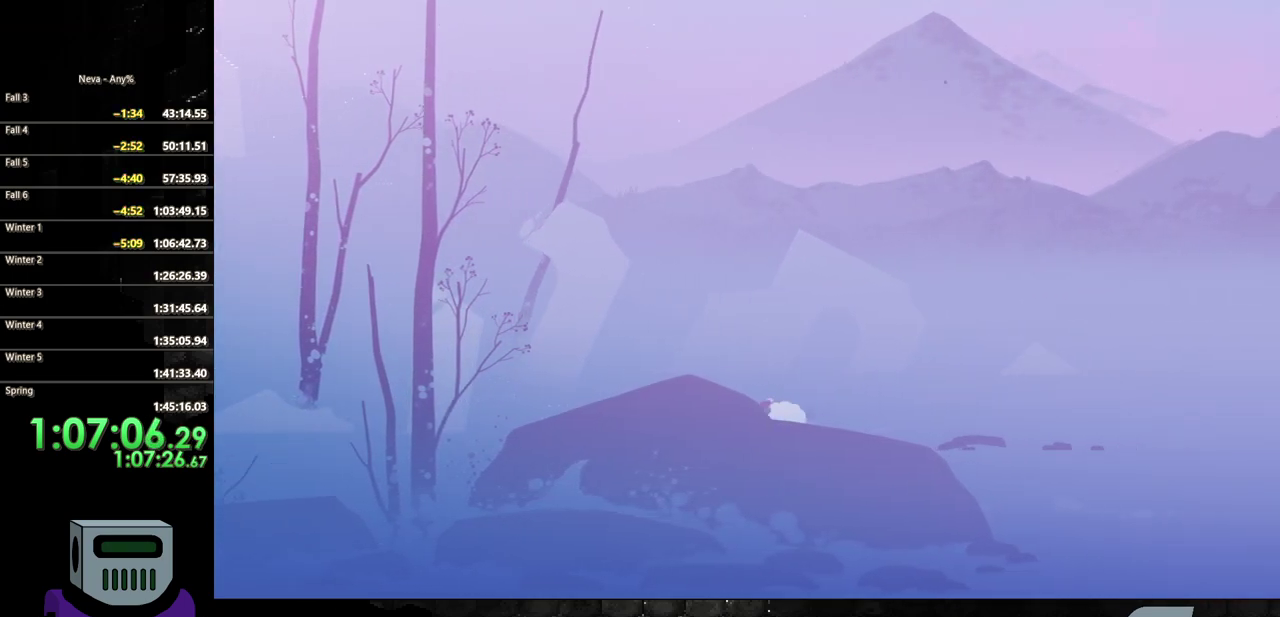
{"buttons": ["CIRCLE", "DPAD_RIGHT"], "events": [[400, "CROSS", "down"], [450, "CIRCLE", "down"], [483, "CROSS", "up"]]}
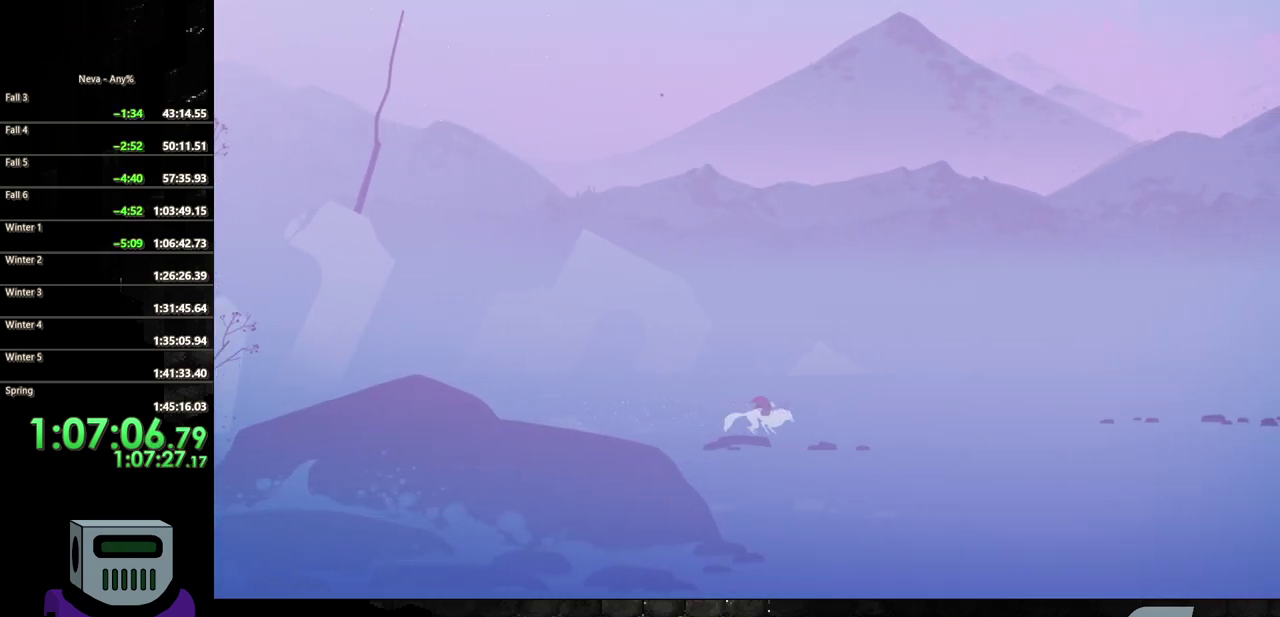
{"buttons": ["DPAD_RIGHT"], "events": [[167, "CIRCLE", "up"]]}
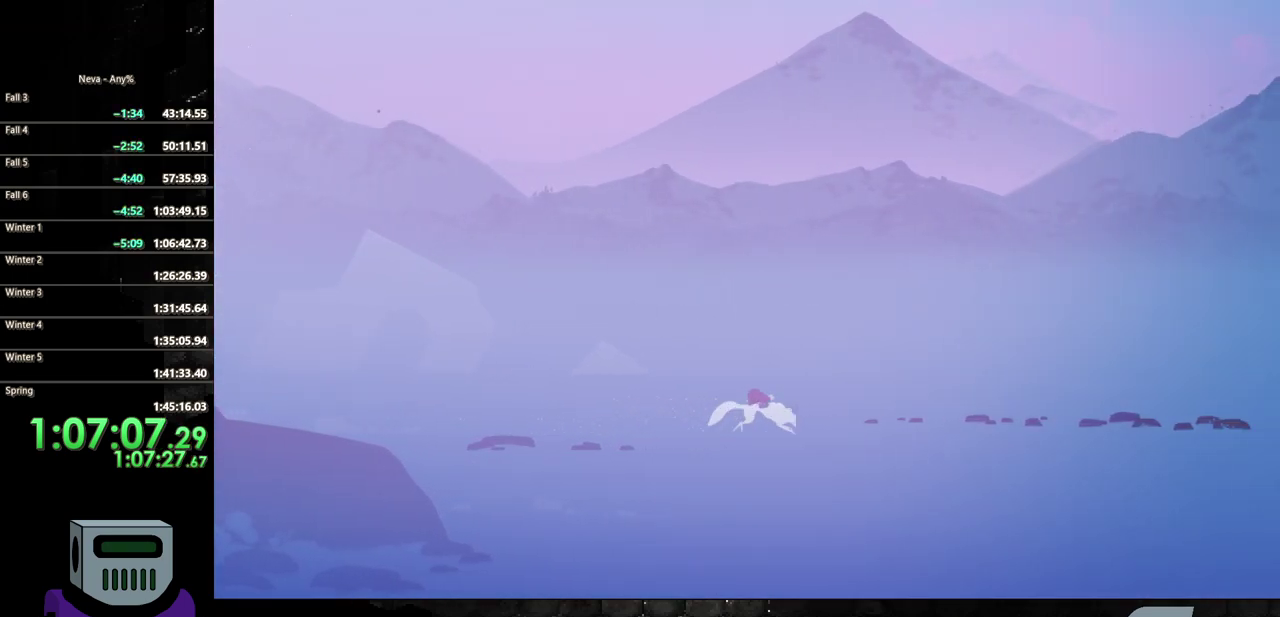
{"buttons": ["DPAD_RIGHT"], "events": [[150, "CROSS", "down"], [200, "CIRCLE", "down"], [200, "CROSS", "up"], [467, "CIRCLE", "up"]]}
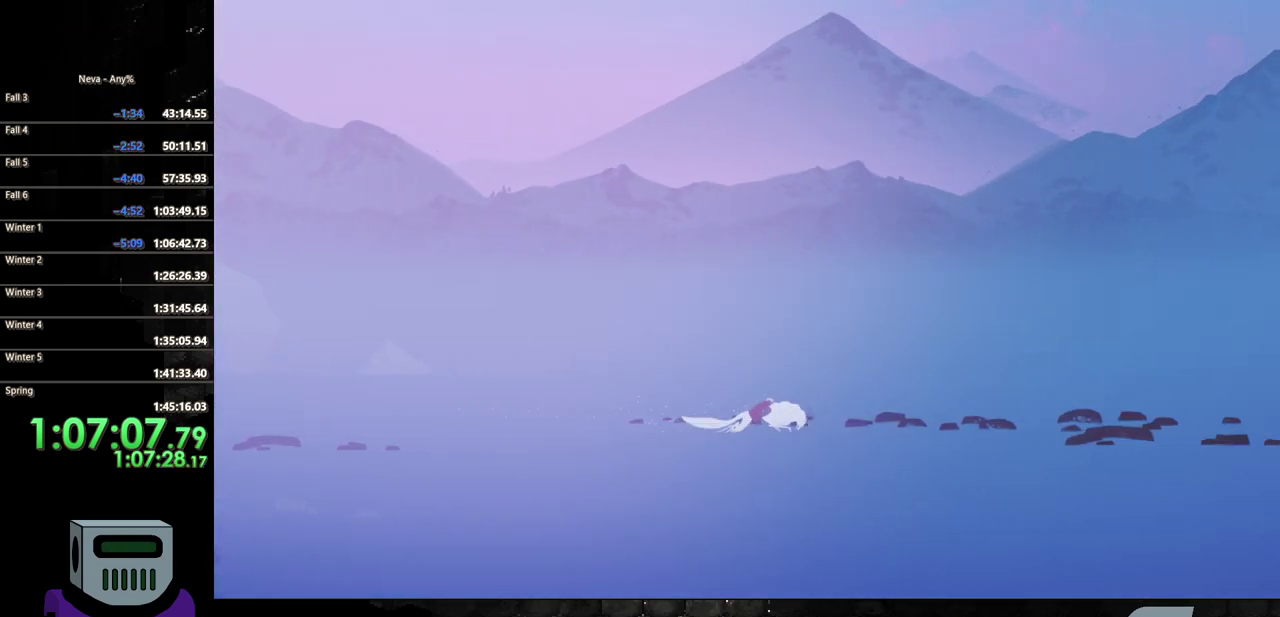
{"buttons": ["CIRCLE", "DPAD_RIGHT"], "events": [[367, "CROSS", "down"], [417, "CIRCLE", "down"], [433, "CROSS", "up"]]}
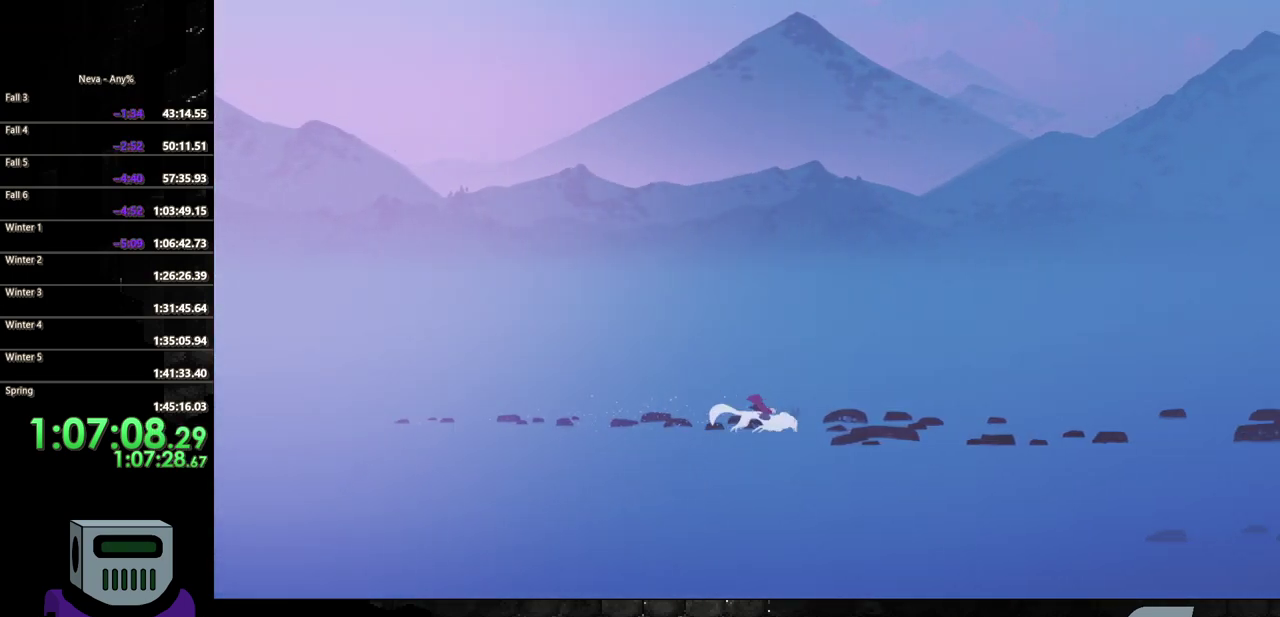
{"buttons": ["DPAD_RIGHT"], "events": [[217, "CIRCLE", "up"]]}
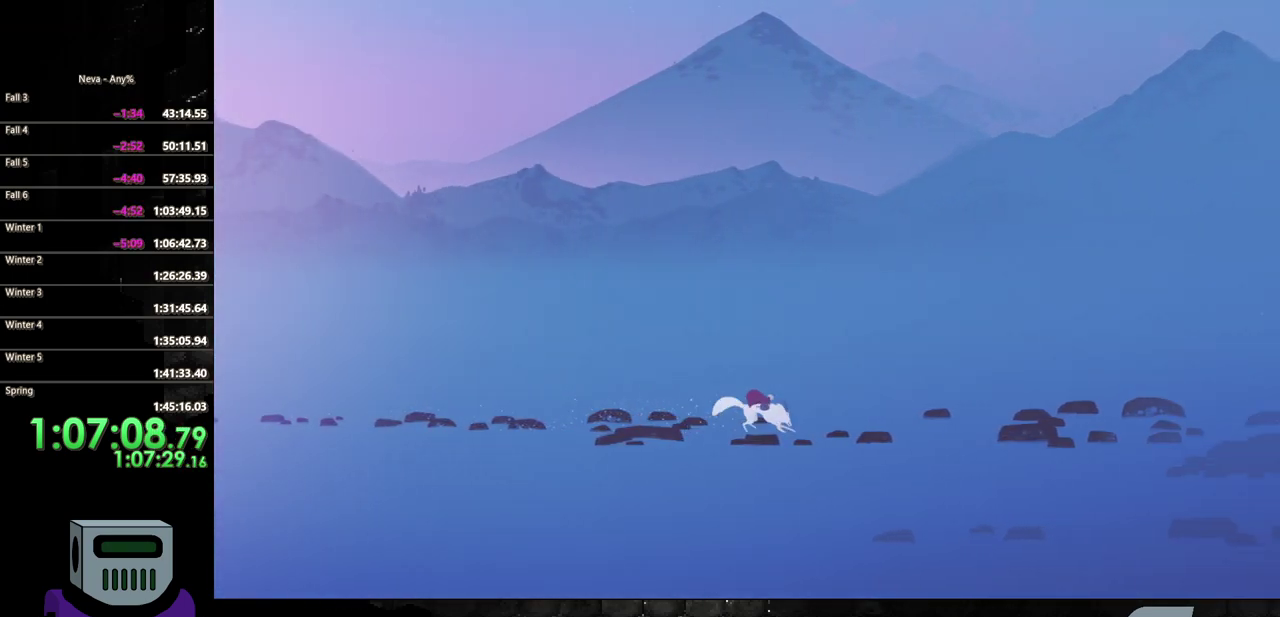
{"buttons": ["DPAD_RIGHT"], "events": [[100, "CROSS", "down"], [167, "CIRCLE", "down"], [167, "CROSS", "up"], [400, "CIRCLE", "up"]]}
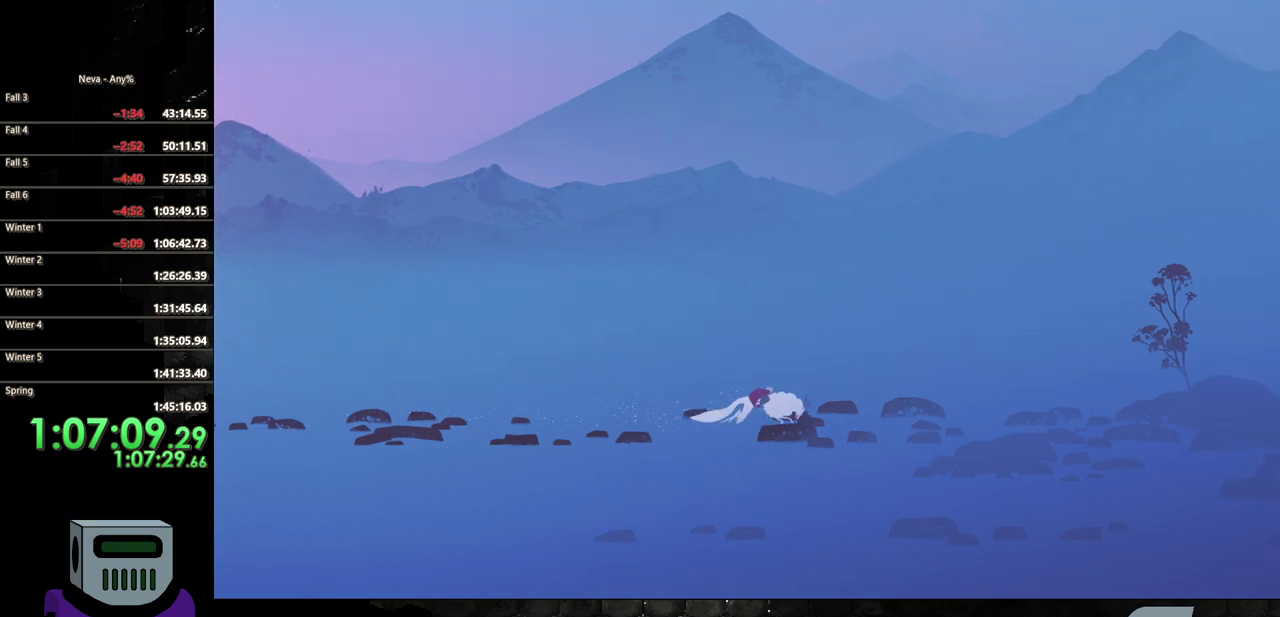
{"buttons": ["CIRCLE", "DPAD_RIGHT"], "events": [[400, "CIRCLE", "down"]]}
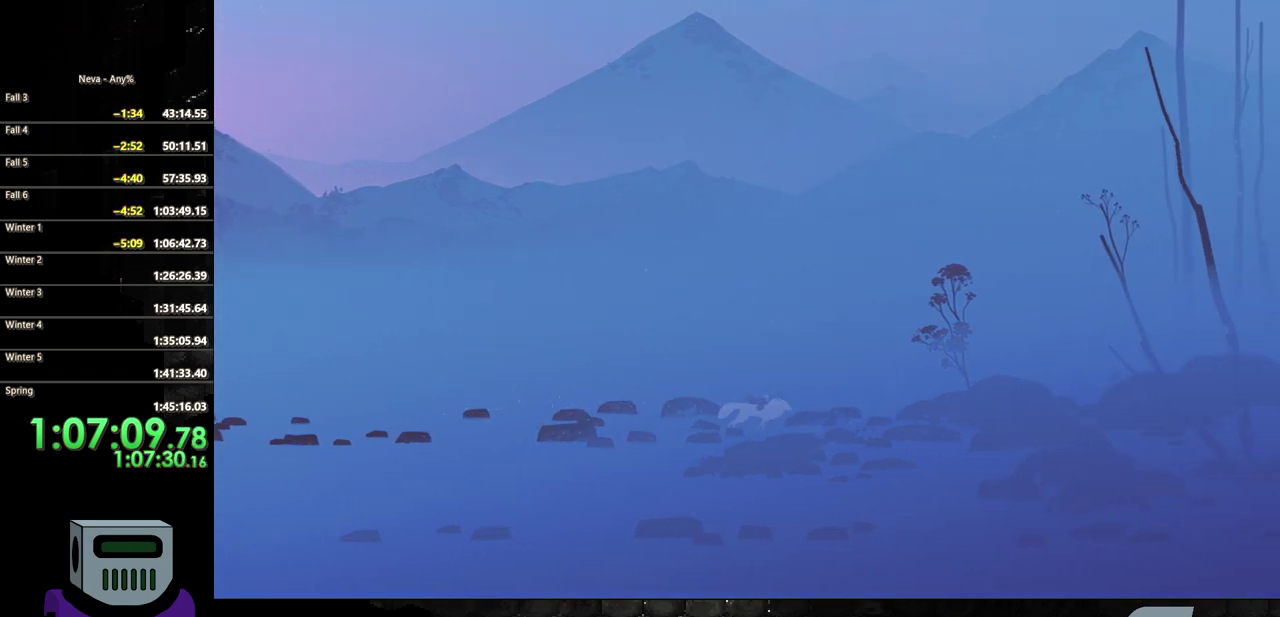
{"buttons": ["DPAD_RIGHT"], "events": [[150, "CIRCLE", "up"]]}
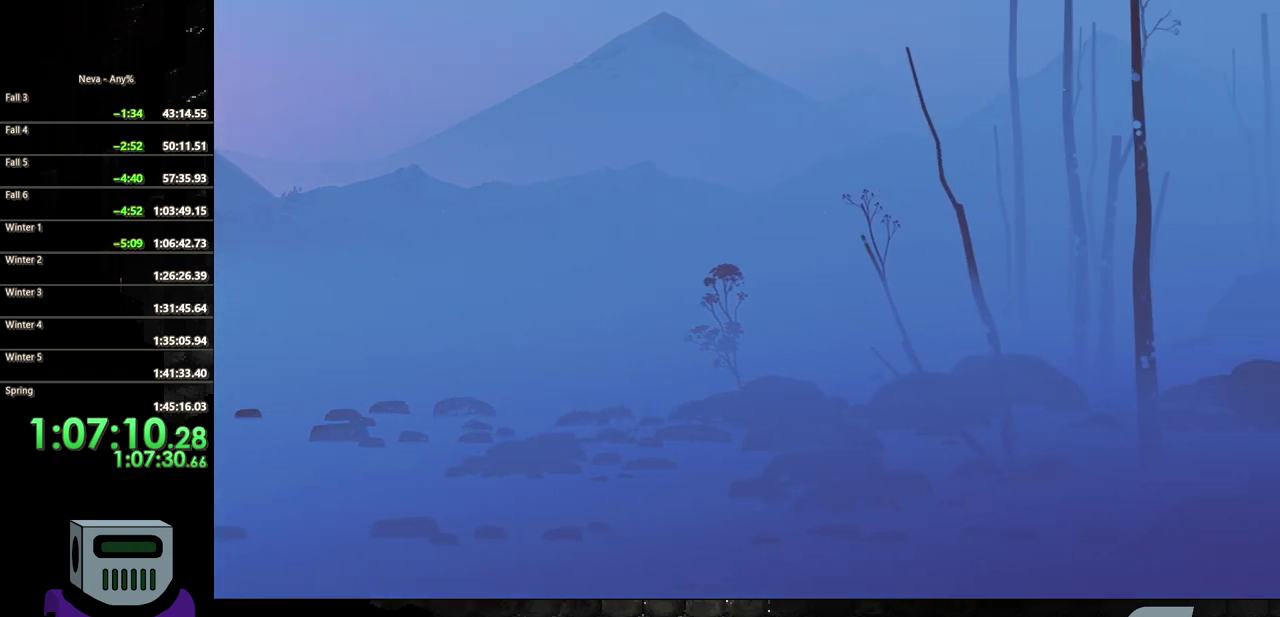
{"buttons": ["CIRCLE", "DPAD_RIGHT"], "events": [[183, "CROSS", "down"], [267, "CIRCLE", "down"], [283, "CROSS", "up"]]}
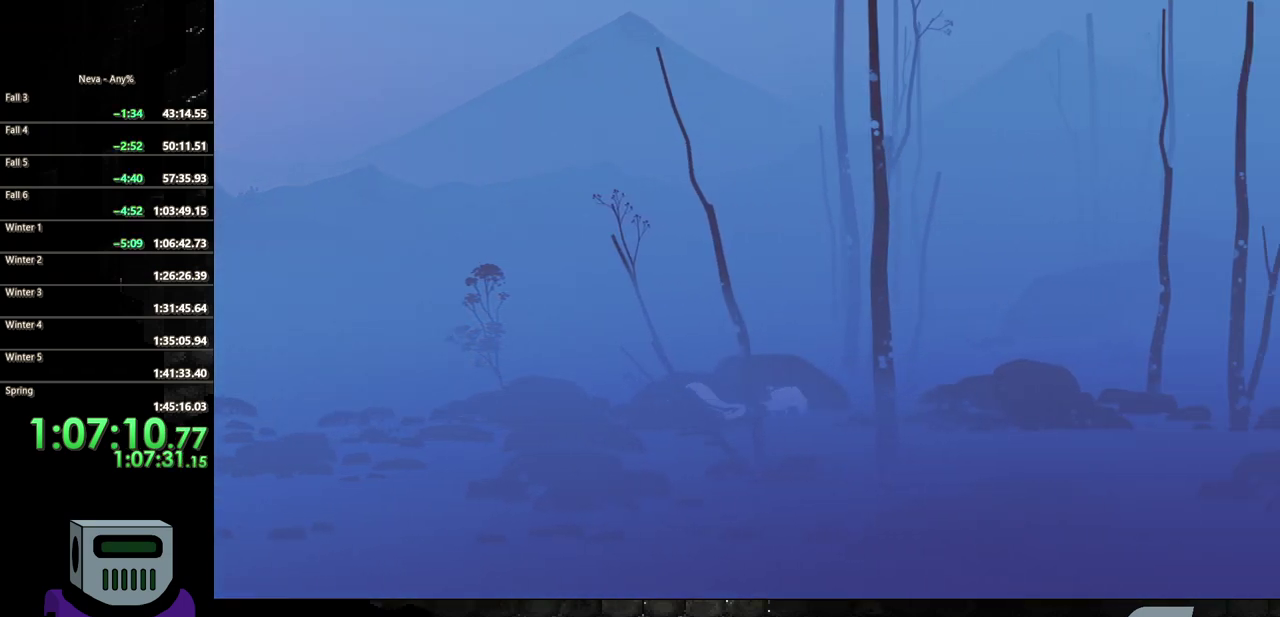
{"buttons": ["CROSS", "DPAD_RIGHT"], "events": [[50, "CIRCLE", "up"], [450, "CROSS", "down"]]}
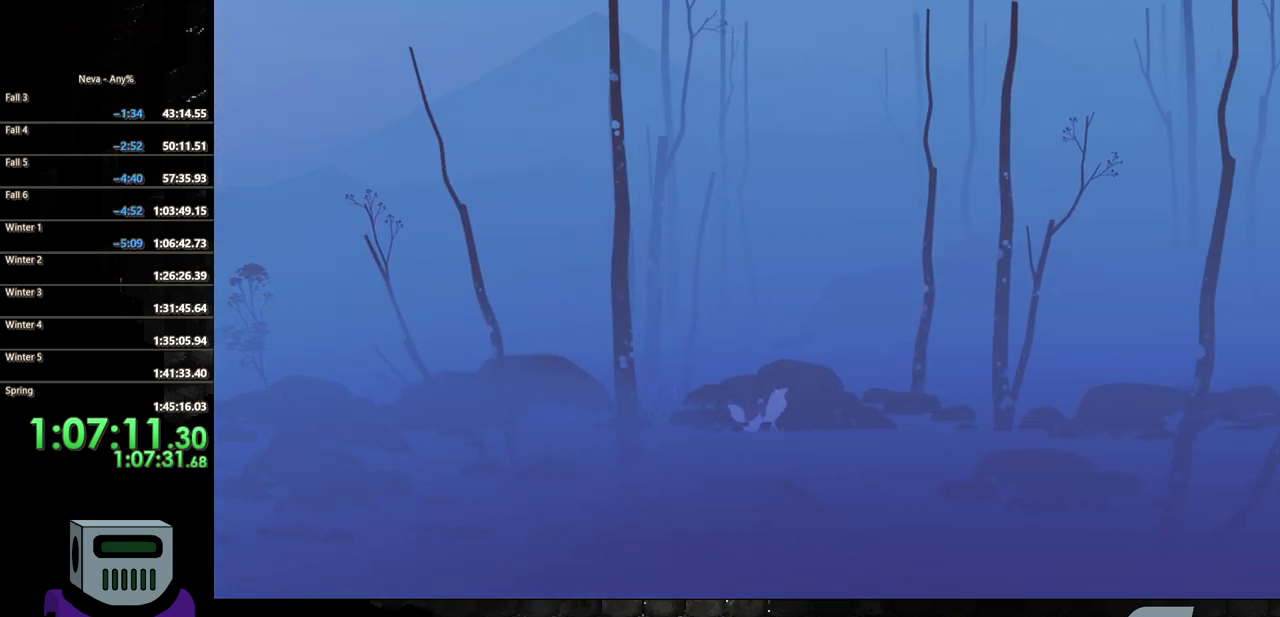
{"buttons": ["DPAD_RIGHT"], "events": [[33, "CIRCLE", "down"], [33, "CROSS", "up"], [350, "CIRCLE", "up"]]}
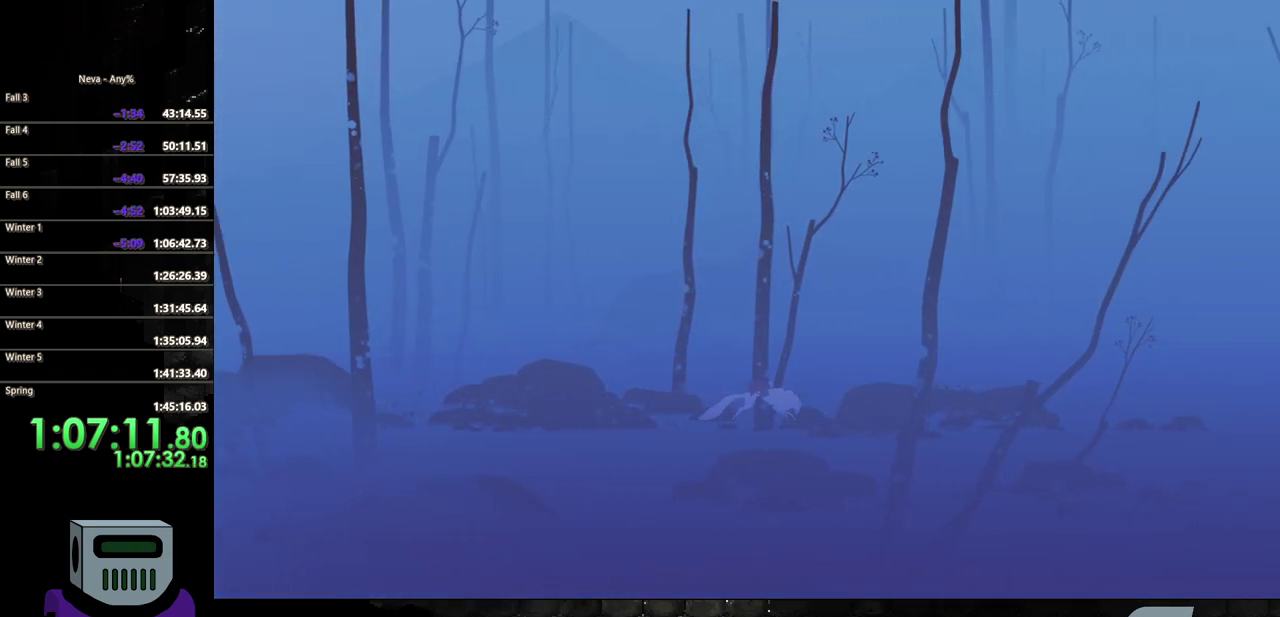
{"buttons": ["CIRCLE", "DPAD_RIGHT"], "events": [[167, "CROSS", "down"], [250, "CIRCLE", "down"], [250, "CROSS", "up"]]}
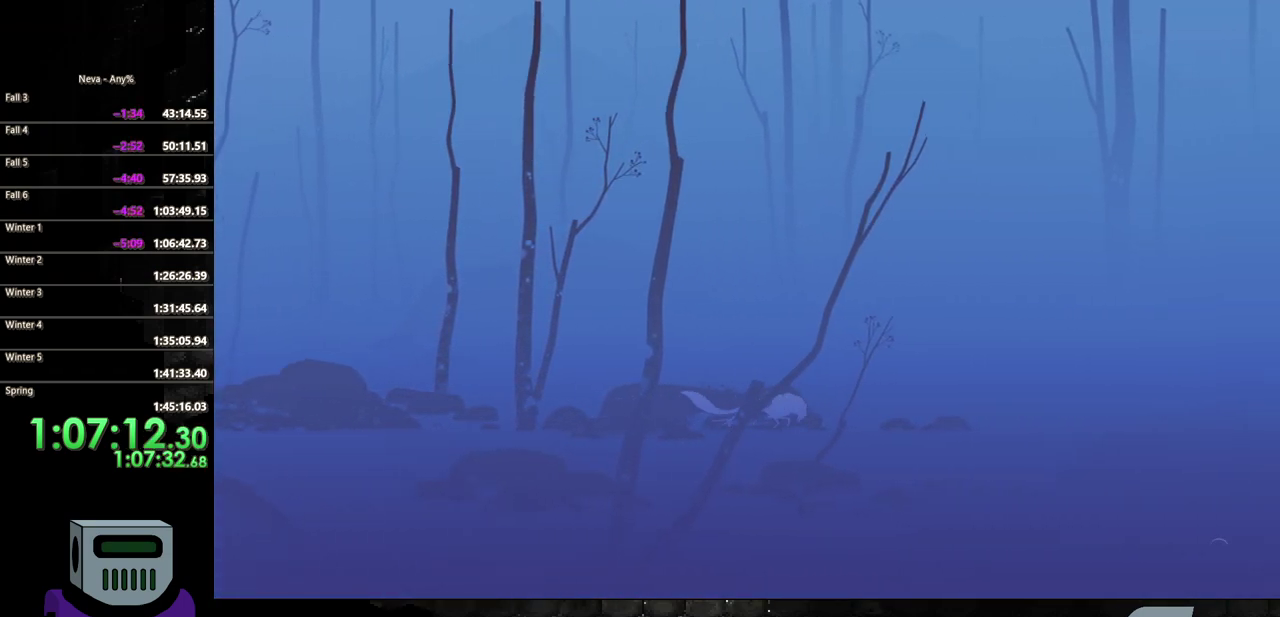
{"buttons": ["CIRCLE", "DPAD_RIGHT"], "events": [[83, "CIRCLE", "up"], [400, "CROSS", "down"], [483, "CIRCLE", "down"], [500, "CROSS", "up"]]}
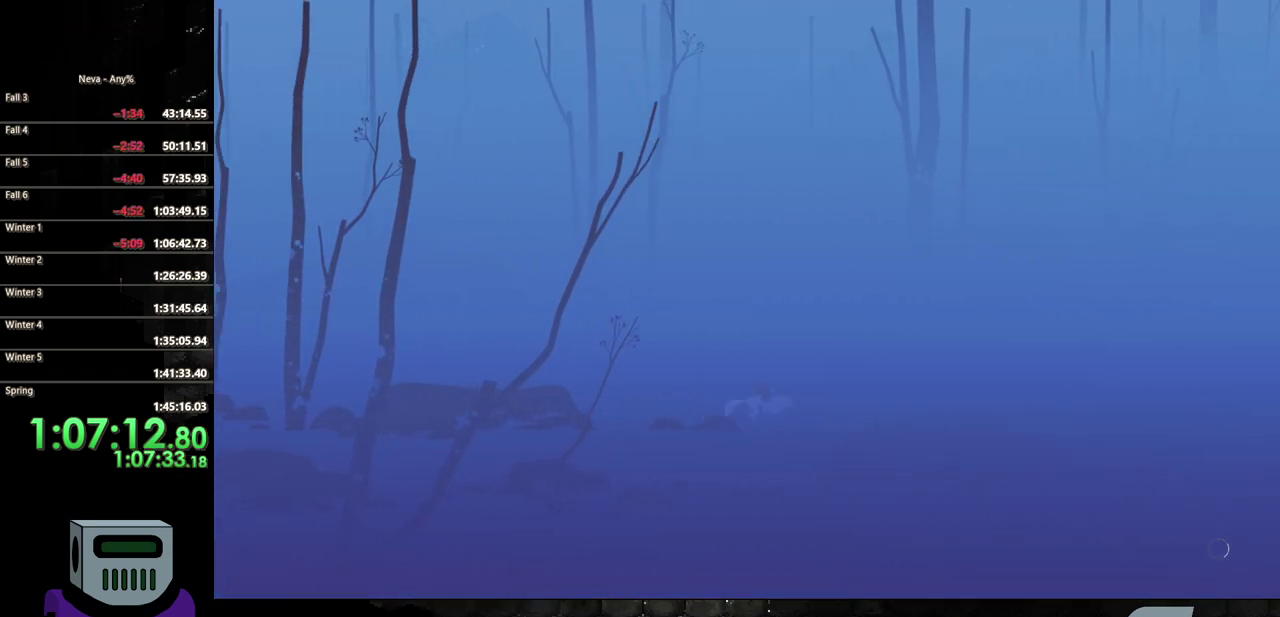
{"buttons": ["DPAD_RIGHT"], "events": [[267, "CIRCLE", "up"]]}
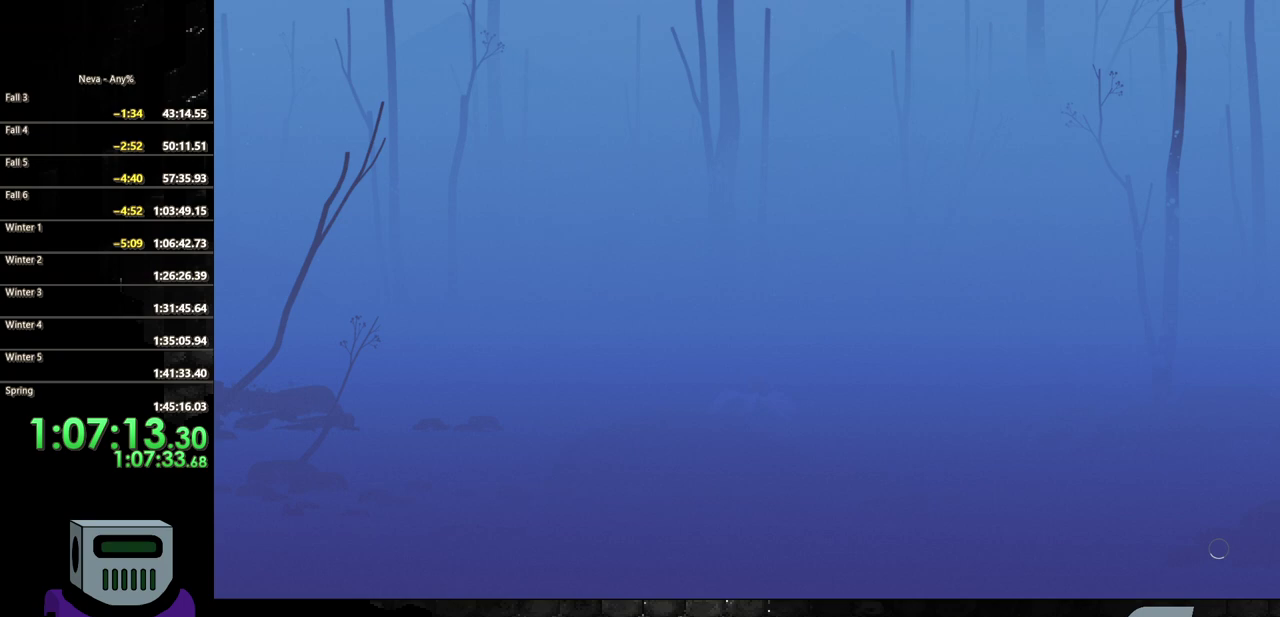
{"buttons": ["DPAD_RIGHT"], "events": [[117, "CROSS", "down"], [200, "CIRCLE", "down"], [217, "CROSS", "up"], [483, "CIRCLE", "up"]]}
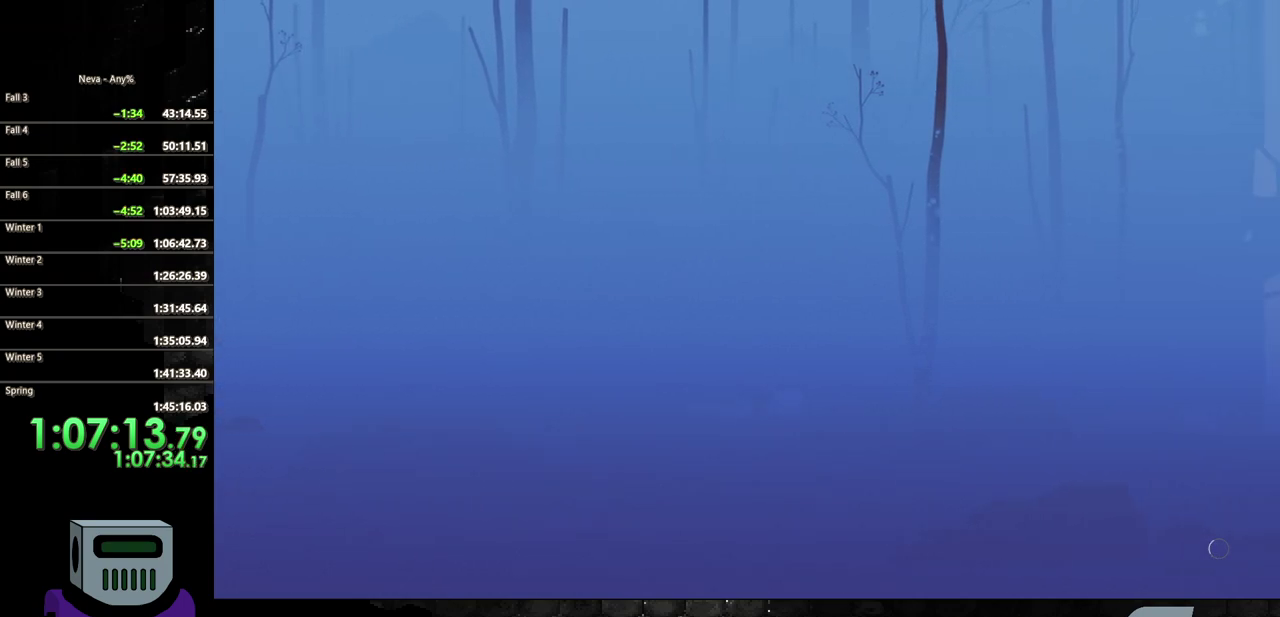
{"buttons": ["CIRCLE", "DPAD_RIGHT"], "events": [[333, "CROSS", "down"], [417, "CIRCLE", "down"], [417, "CROSS", "up"]]}
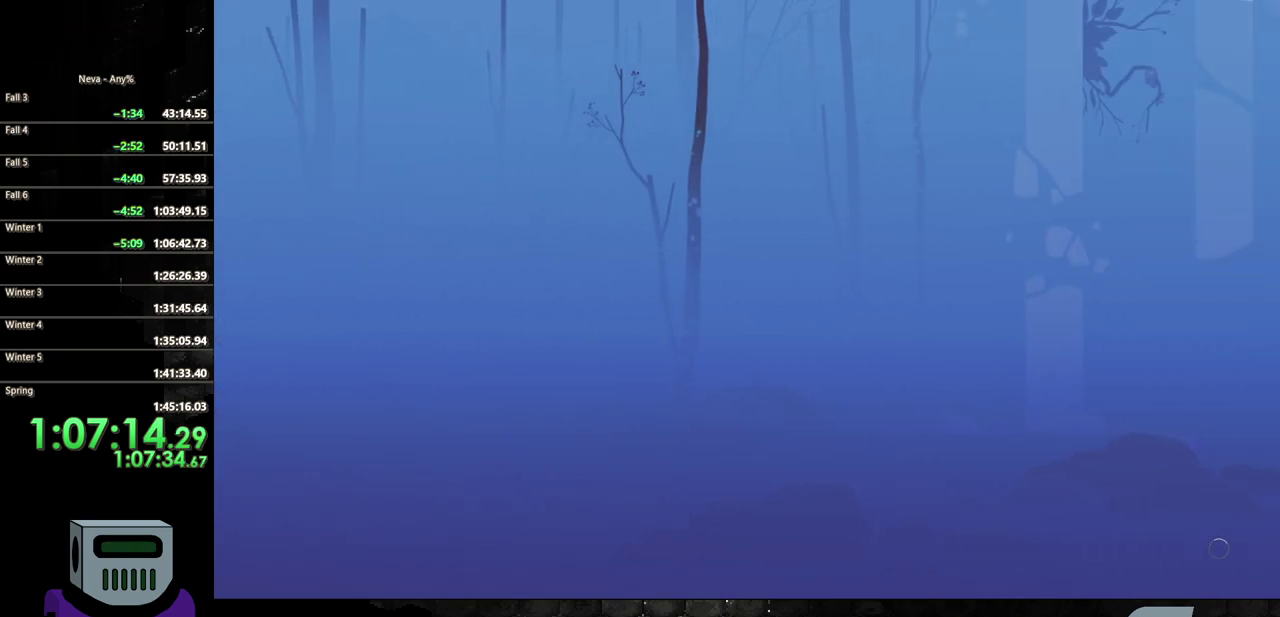
{"buttons": ["DPAD_RIGHT"], "events": [[217, "CIRCLE", "up"]]}
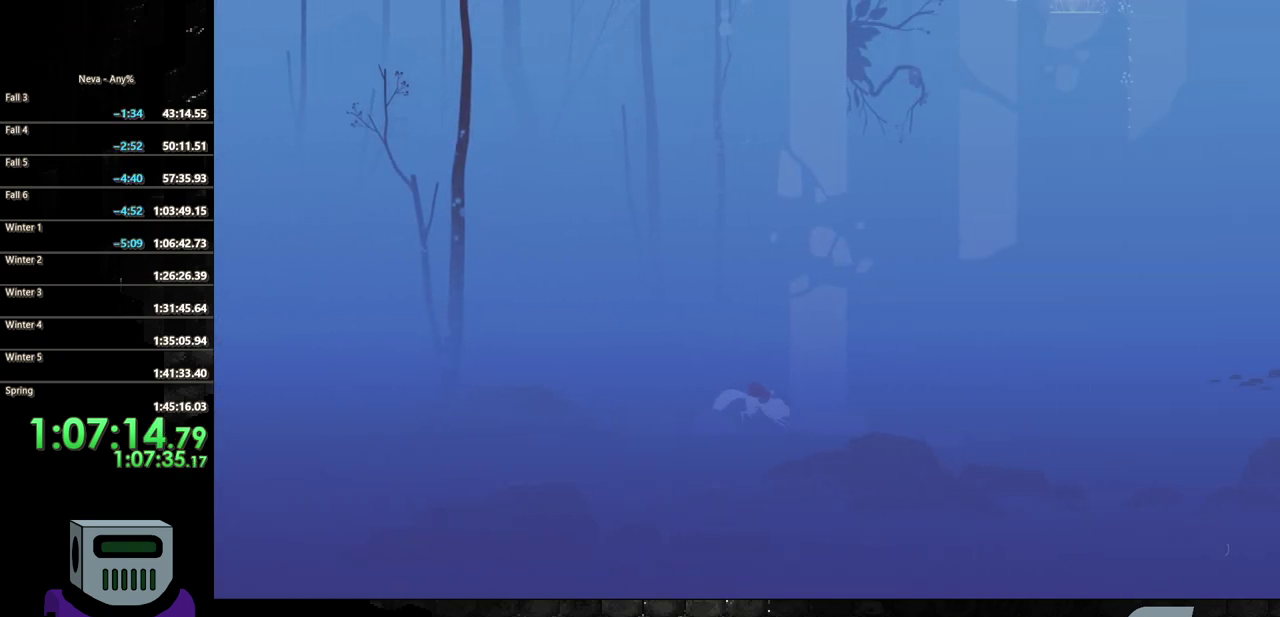
{"buttons": ["DPAD_RIGHT"], "events": [[17, "CROSS", "down"], [100, "CIRCLE", "down"], [100, "CROSS", "up"], [350, "CIRCLE", "up"]]}
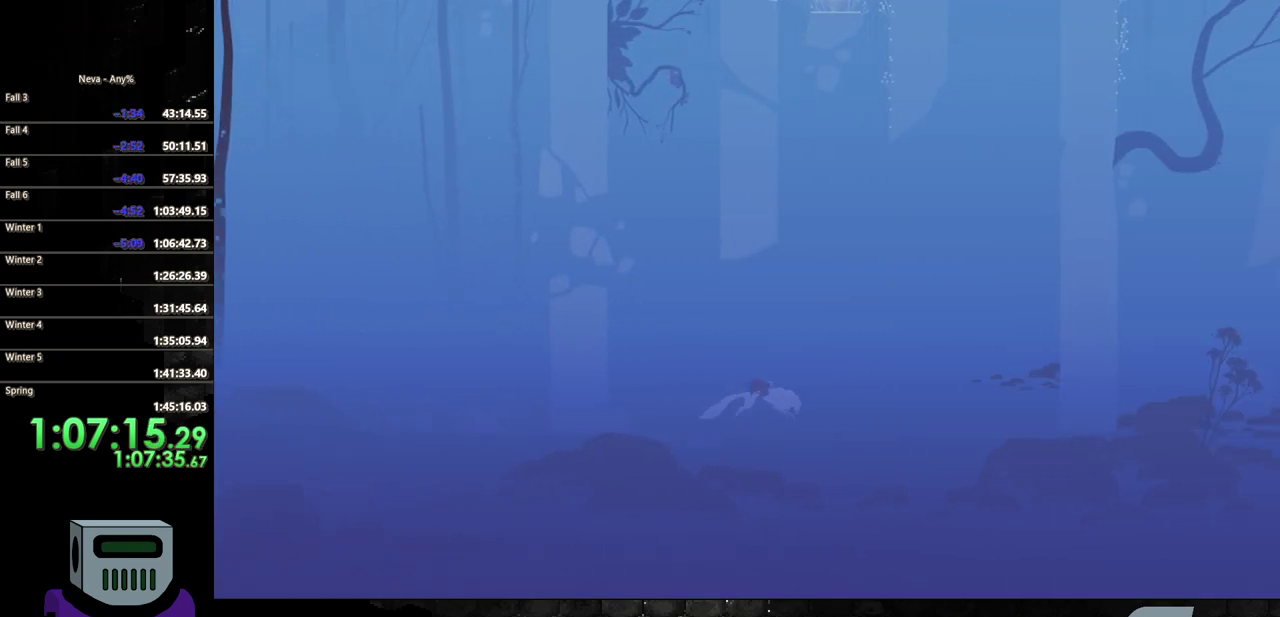
{"buttons": ["CIRCLE", "DPAD_RIGHT"], "events": [[317, "CROSS", "down"], [367, "CIRCLE", "down"], [400, "CROSS", "up"]]}